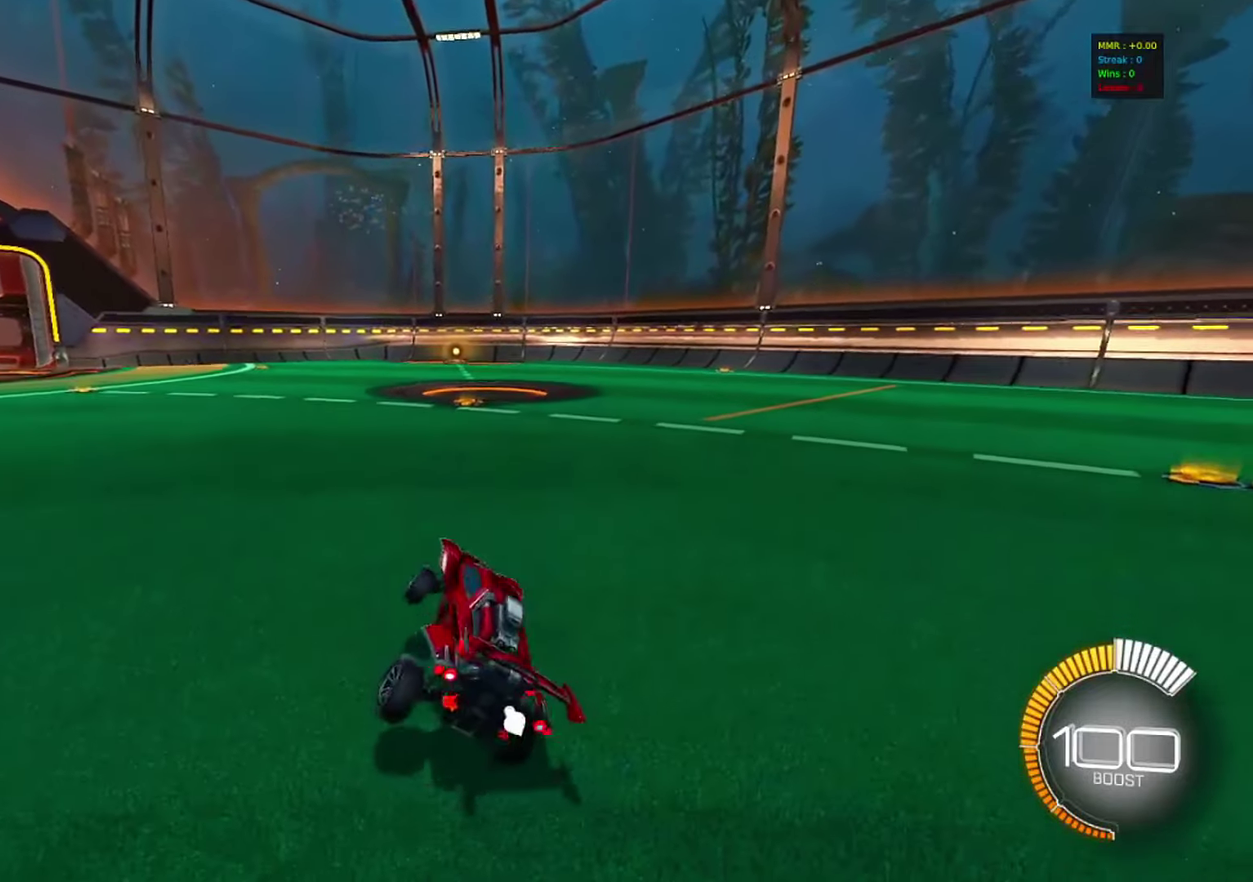
Gameplay with a controller (PlayStation layout); each line is a JSON object with the inputs held at the frame after it (dt_ms = milliseconds from this image to that frame). "events" lists button and stick changes between this image and that frame as [ms after this image, input, new state], when the widget could be followed in between. Not read: R3.
{"dt_ms": 717, "buttons": [], "left_stick": "center", "right_stick": "center", "events": [[33, "R1", "up"], [250, "CROSS", "down"], [250, "R1", "down"], [267, "left_stick", "down-right"], [450, "R1", "up"], [450, "left_stick", "right"], [467, "CROSS", "up"], [583, "left_stick", "center"]]}
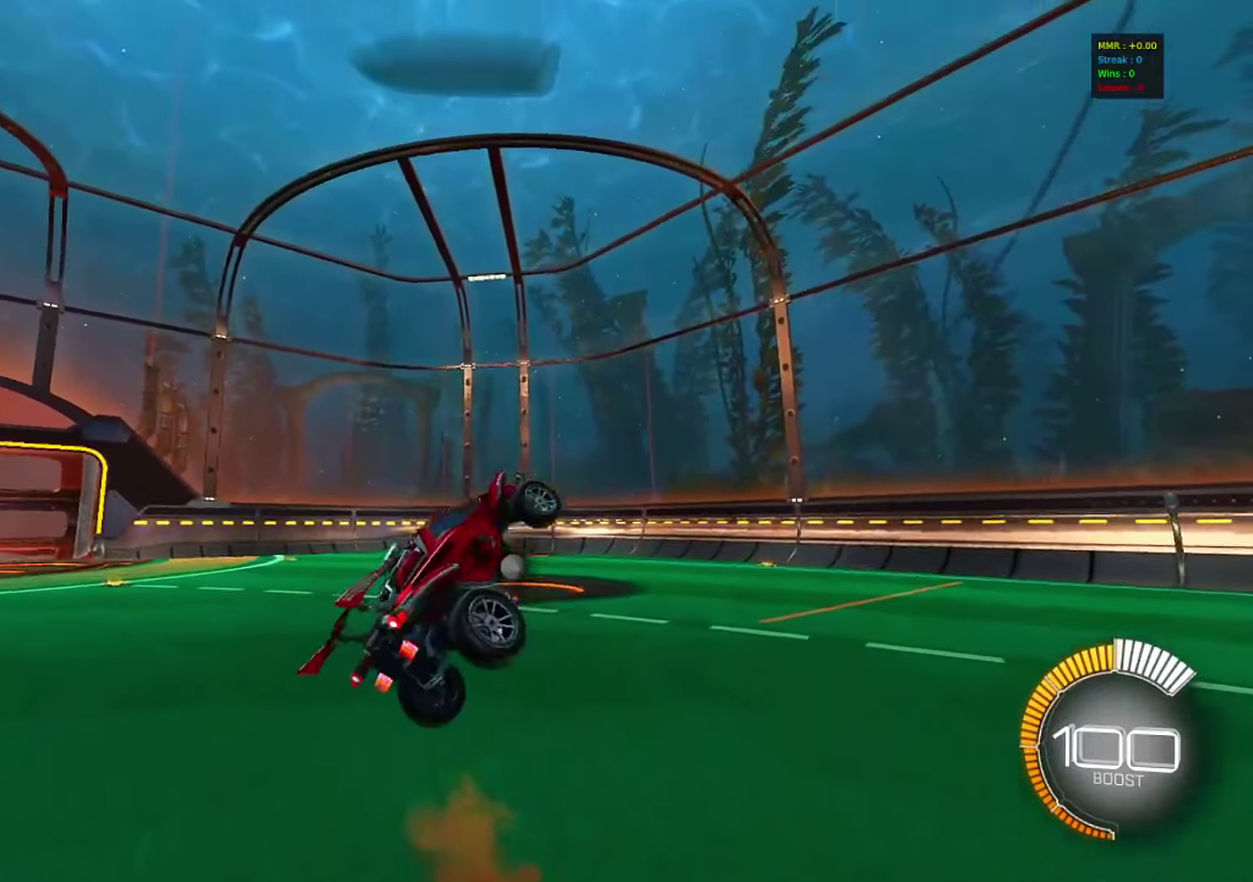
{"dt_ms": 283, "buttons": [], "left_stick": "down-right", "right_stick": "center", "events": [[100, "left_stick", "down-right"]]}
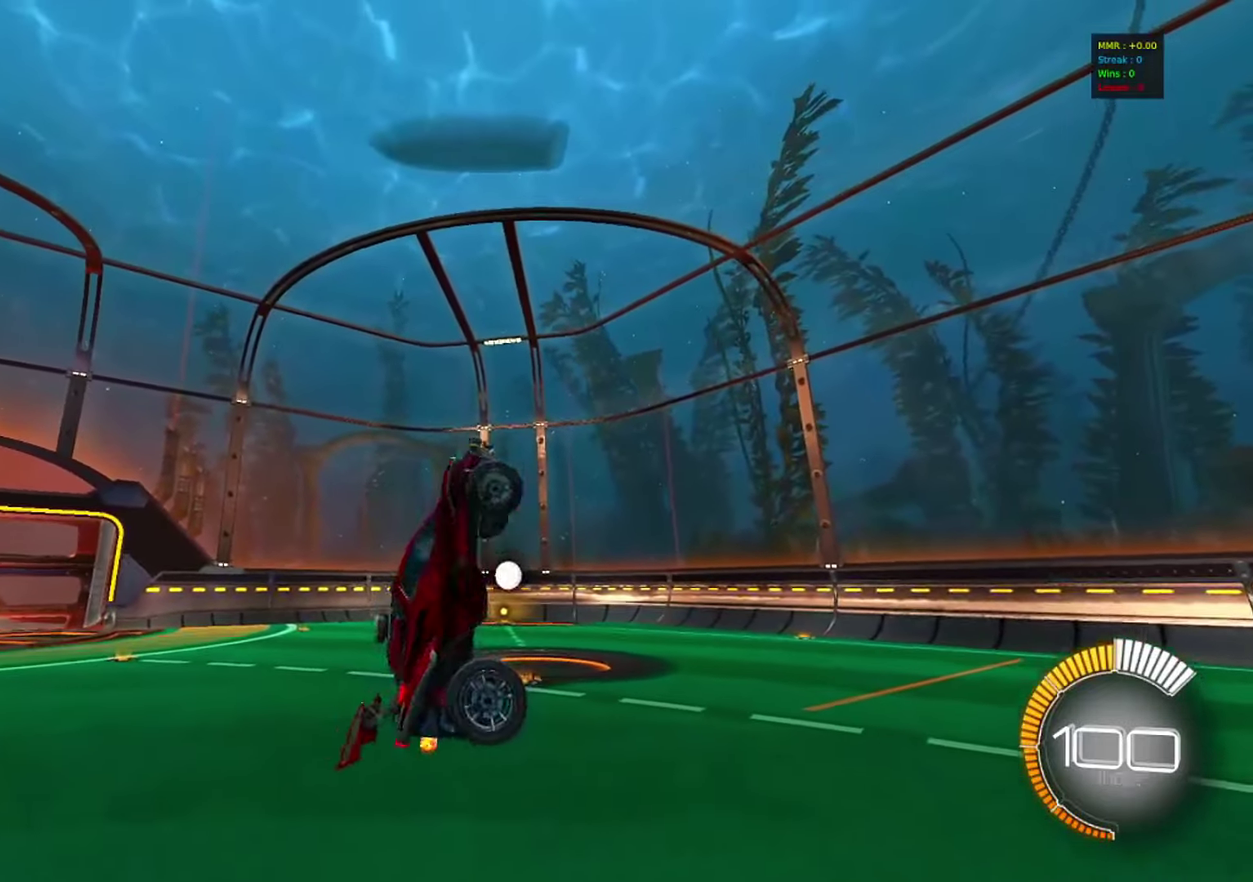
{"dt_ms": 900, "buttons": [], "left_stick": "up-left", "right_stick": "center", "events": [[267, "left_stick", "down"], [400, "left_stick", "down-left"], [600, "left_stick", "center"], [883, "left_stick", "up-left"]]}
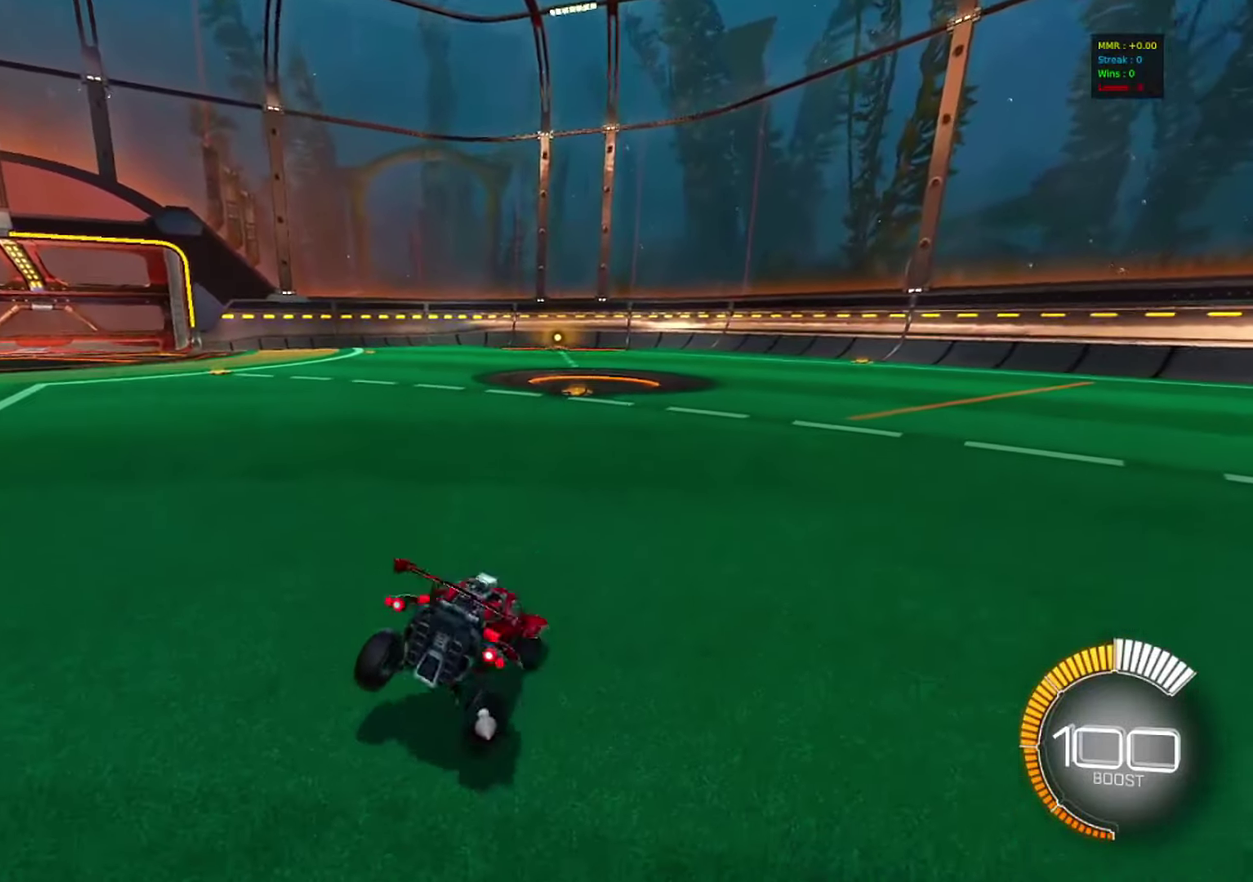
{"dt_ms": 317, "buttons": ["CROSS", "R1"], "left_stick": "right", "right_stick": "center", "events": [[67, "left_stick", "center"], [250, "CROSS", "down"], [250, "left_stick", "right"], [283, "R1", "down"]]}
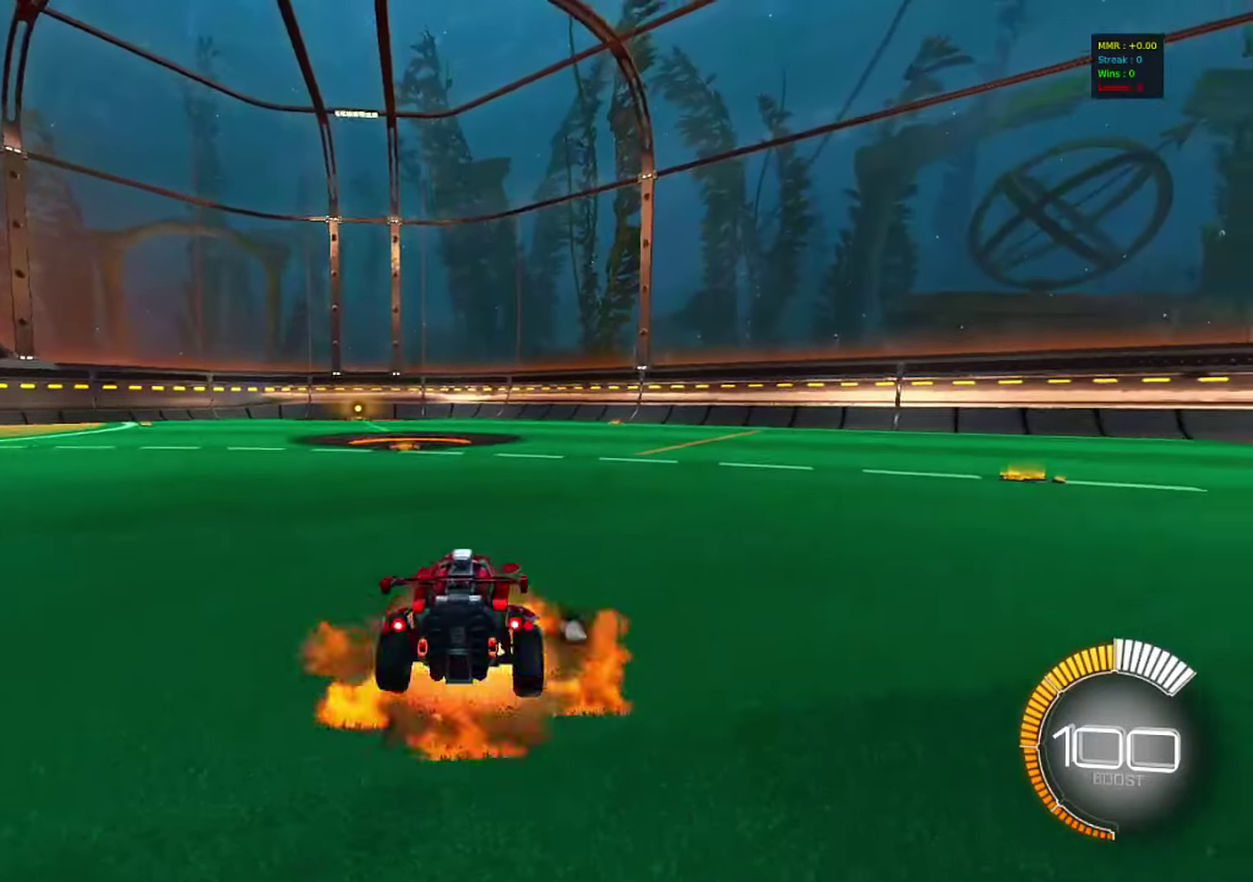
{"dt_ms": 500, "buttons": [], "left_stick": "center", "right_stick": "center", "events": [[116, "CROSS", "up"], [350, "left_stick", "center"], [416, "R1", "up"]]}
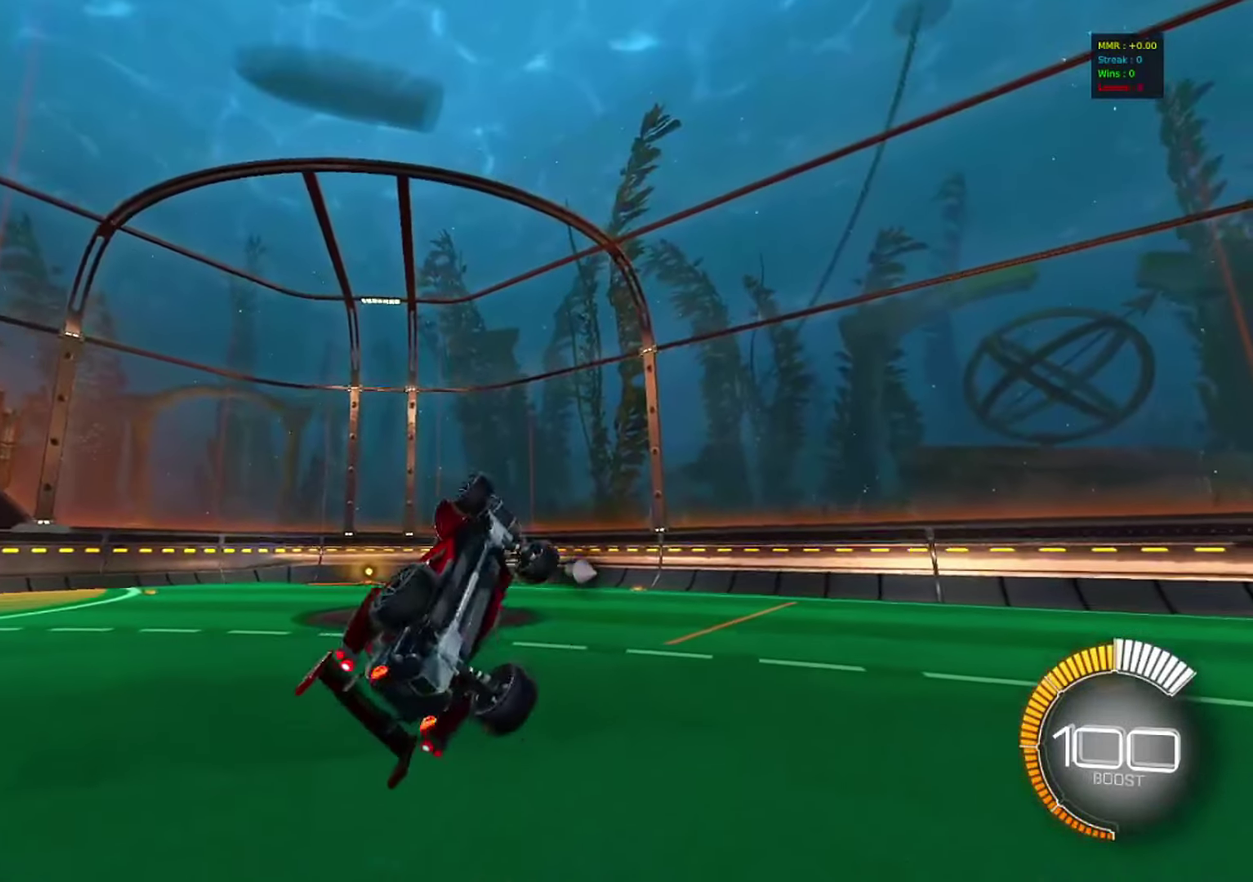
{"dt_ms": 283, "buttons": [], "left_stick": "right", "right_stick": "center", "events": [[83, "left_stick", "right"]]}
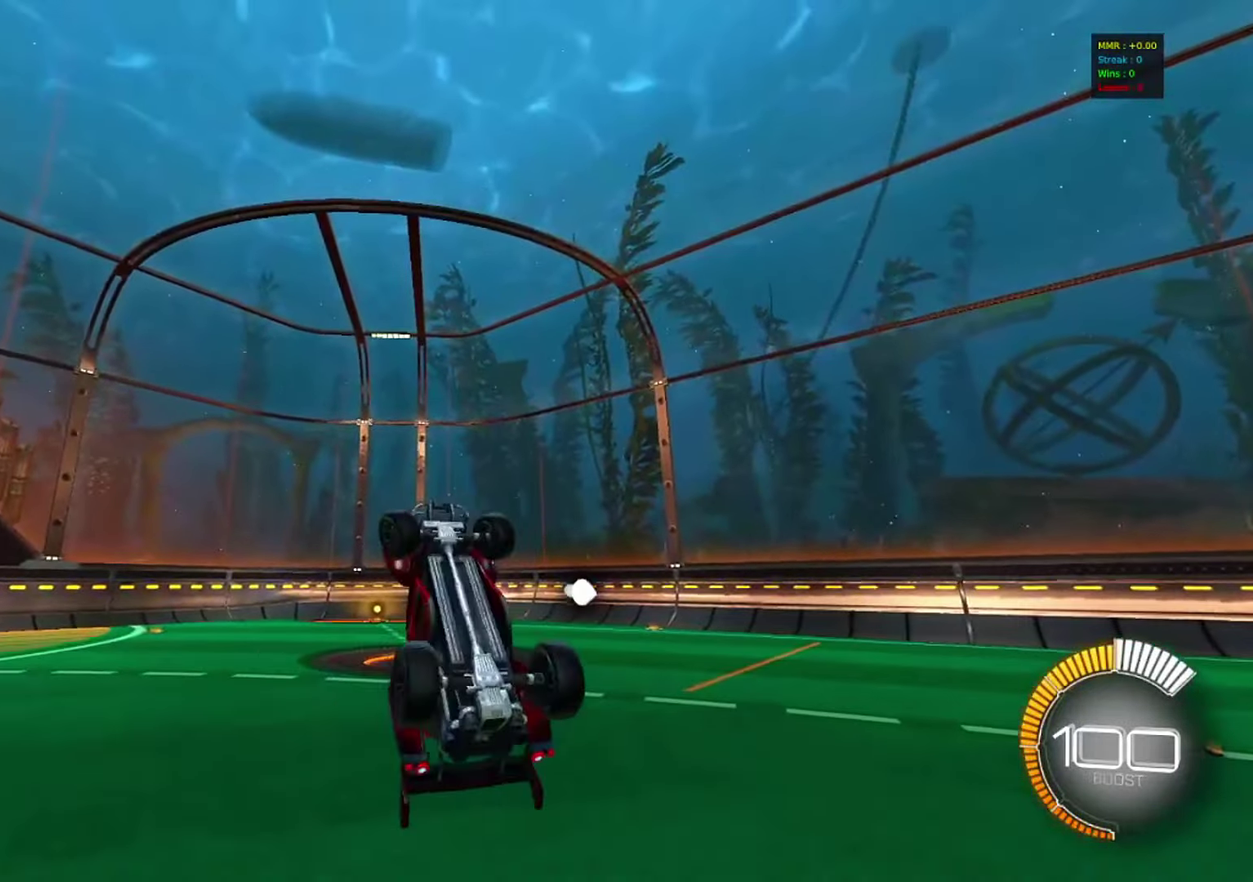
{"dt_ms": 717, "buttons": [], "left_stick": "down", "right_stick": "center", "events": [[317, "left_stick", "down-right"], [367, "left_stick", "down"]]}
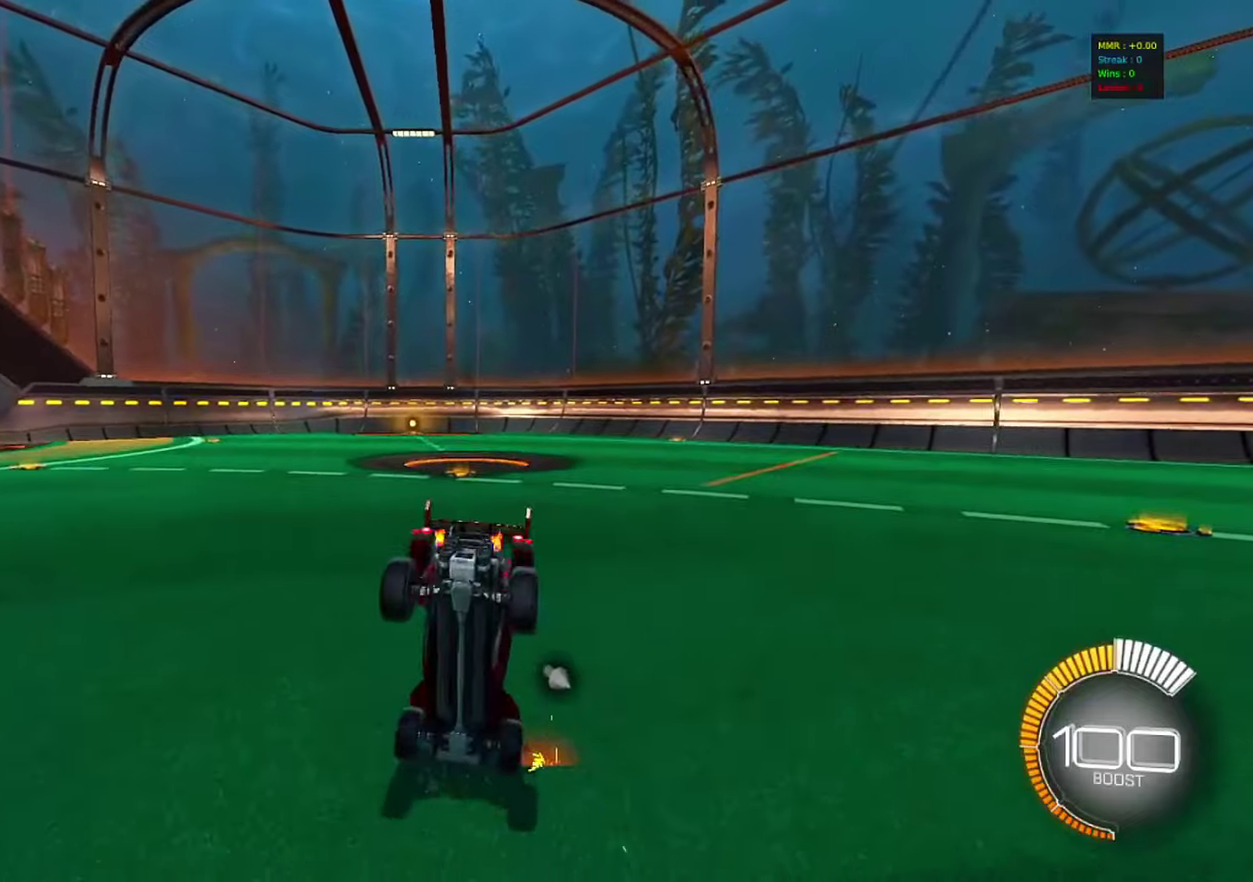
{"dt_ms": 500, "buttons": [], "left_stick": "center", "right_stick": "center", "events": [[133, "left_stick", "center"]]}
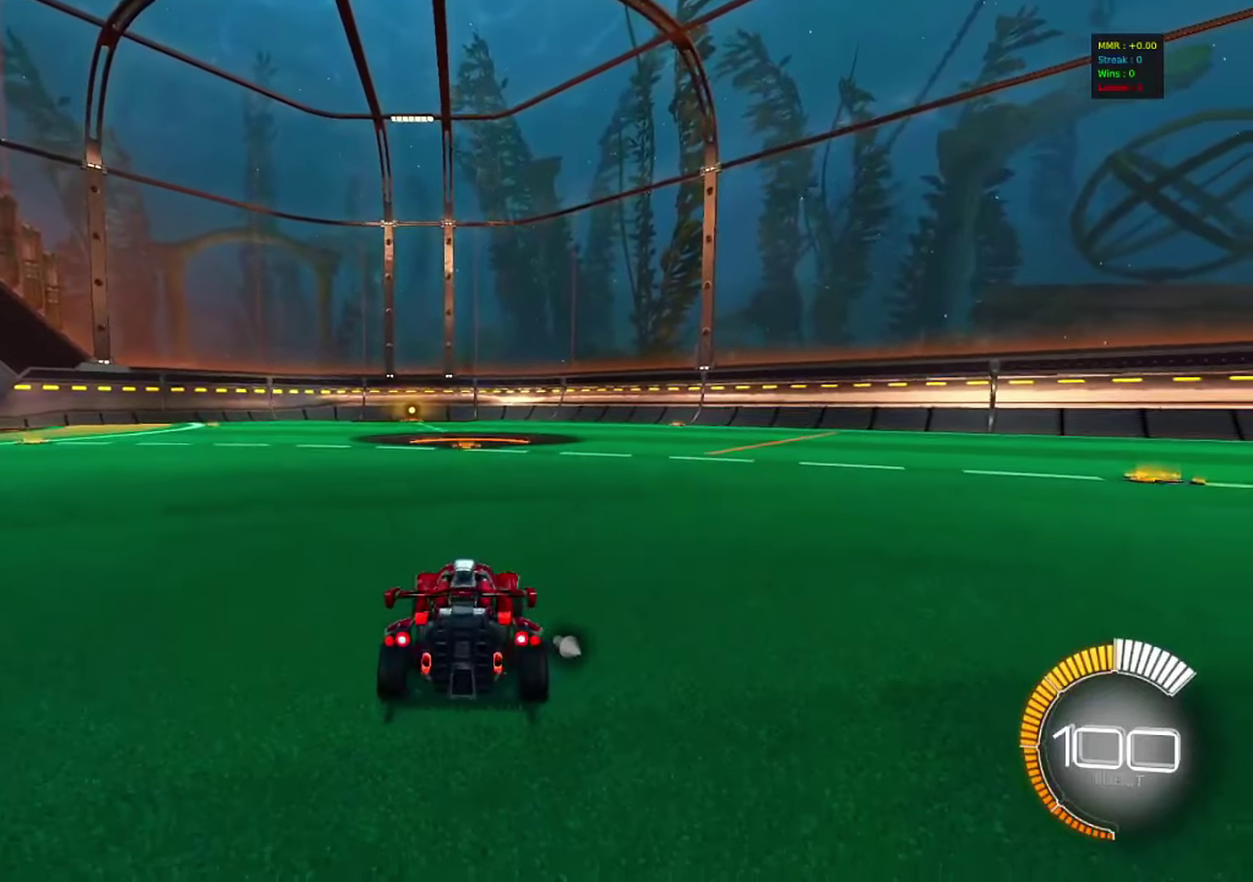
{"dt_ms": 283, "buttons": ["R1"], "left_stick": "down-right", "right_stick": "center", "events": [[50, "CROSS", "down"], [66, "left_stick", "down-right"], [83, "R1", "down"], [250, "CROSS", "up"]]}
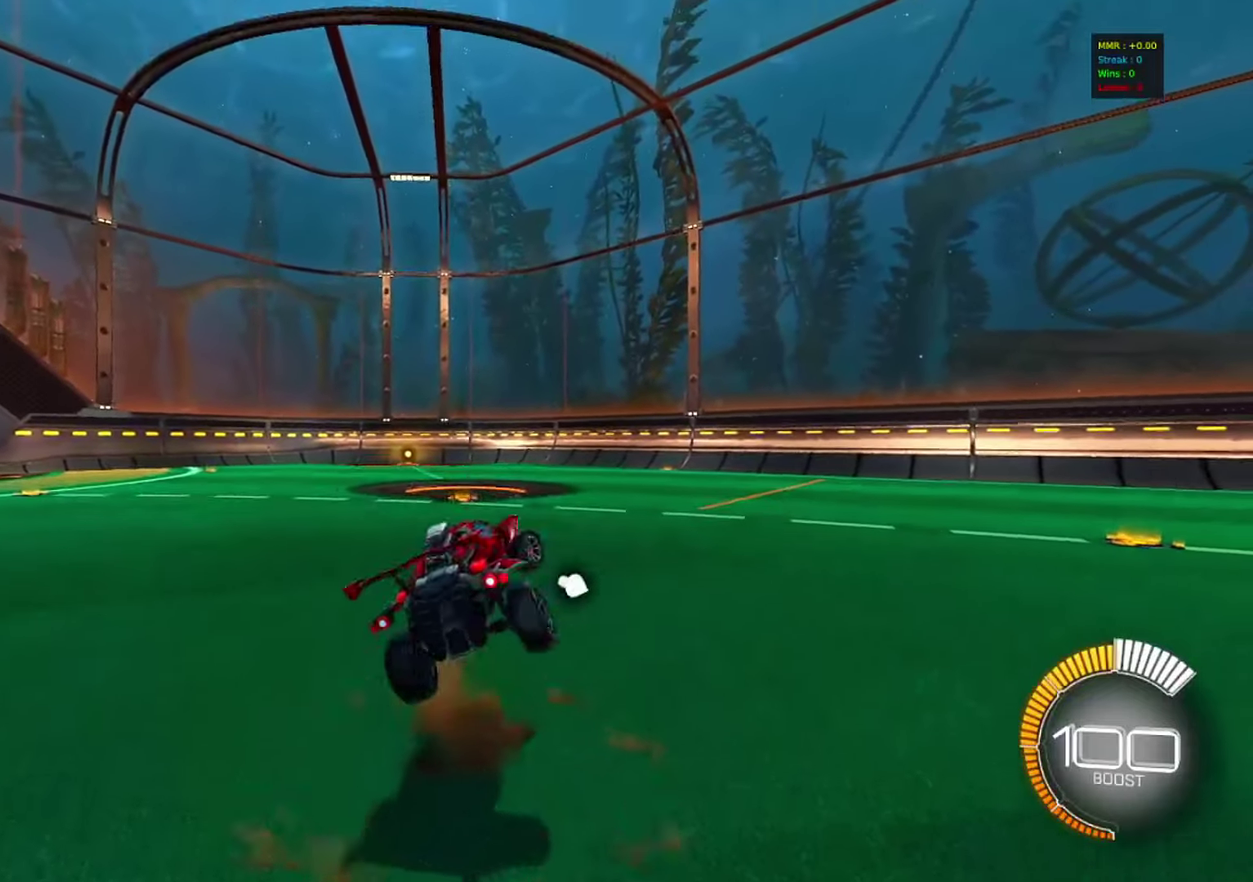
{"dt_ms": 900, "buttons": [], "left_stick": "center", "right_stick": "center", "events": [[167, "R1", "up"], [583, "left_stick", "down"], [867, "left_stick", "center"]]}
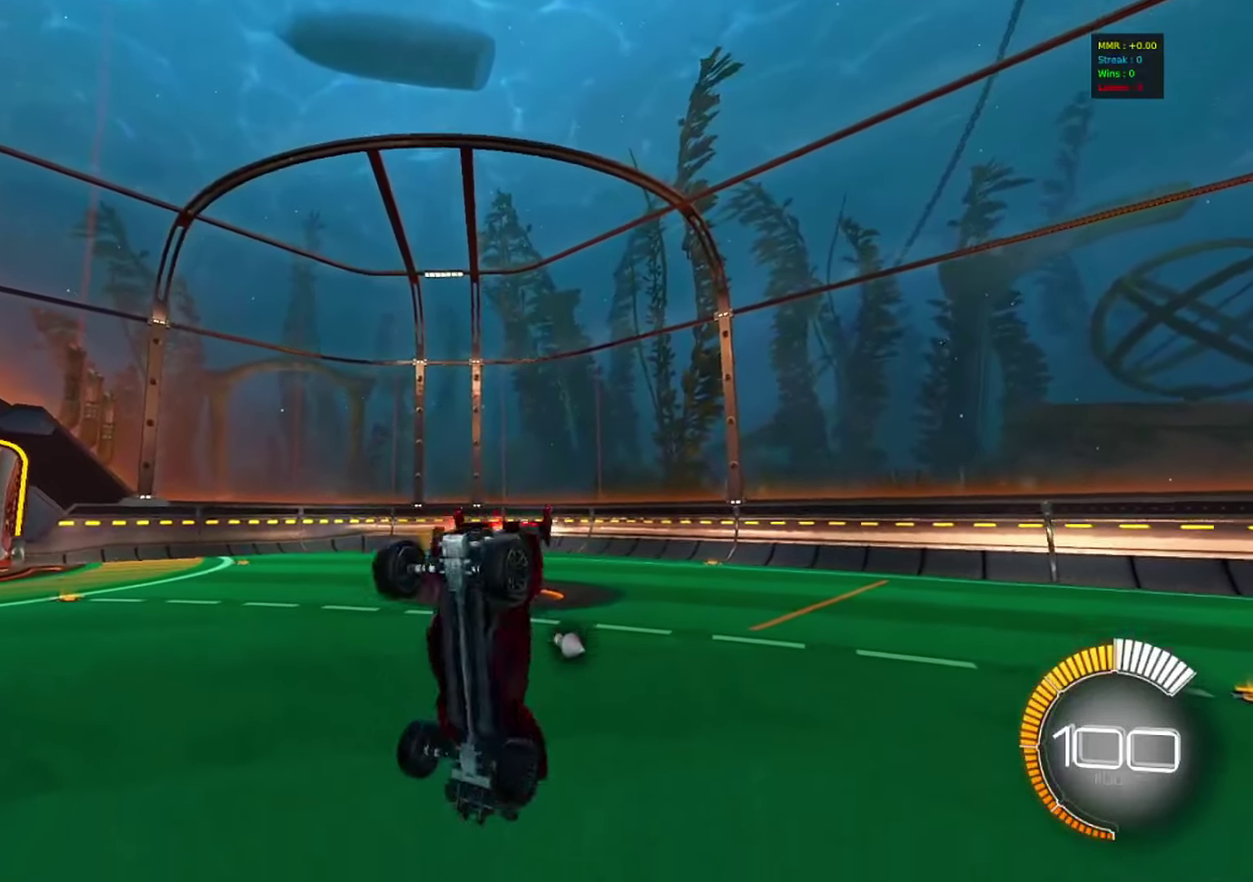
{"dt_ms": 317, "buttons": [], "left_stick": "center", "right_stick": "center", "events": []}
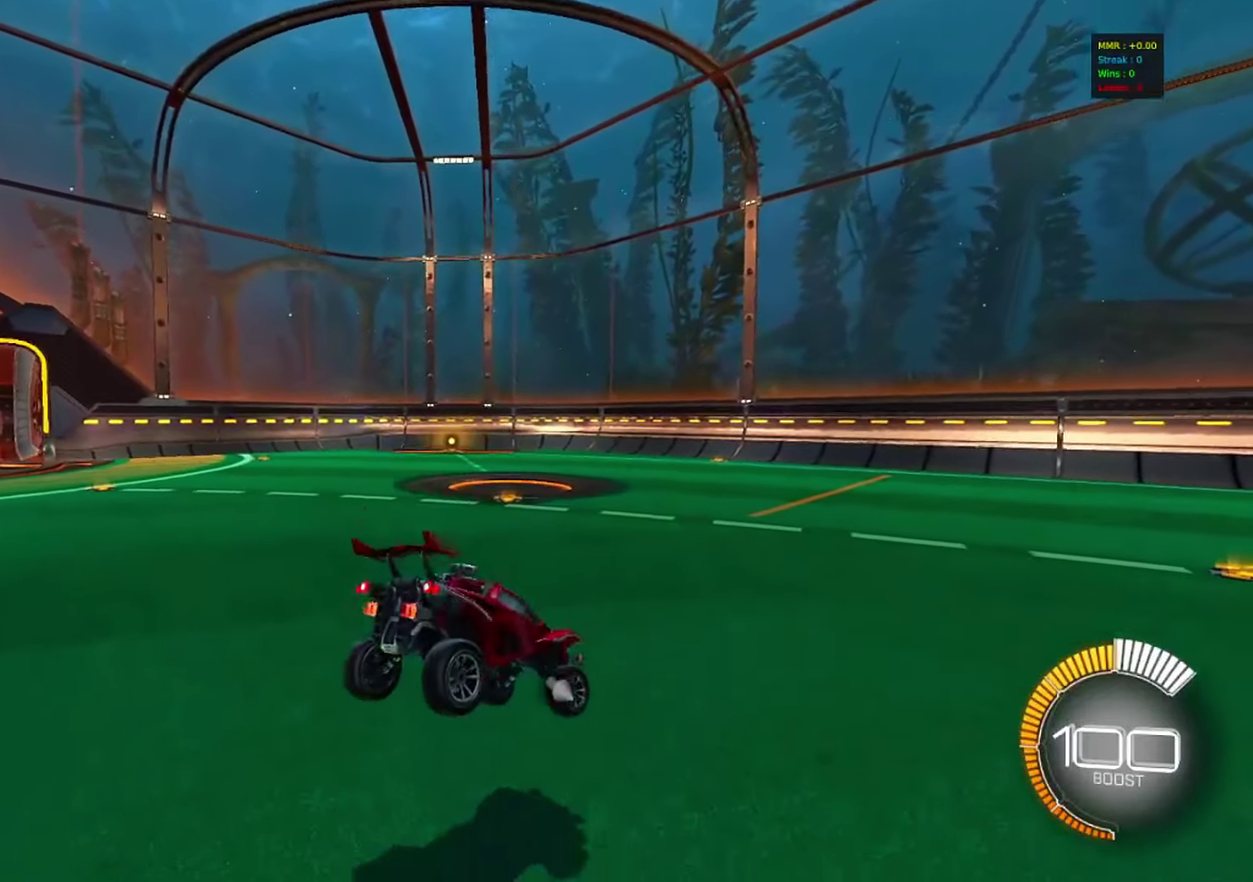
{"dt_ms": 500, "buttons": ["CROSS", "R1"], "left_stick": "down-right", "right_stick": "center", "events": [[350, "CROSS", "down"], [383, "R1", "down"], [400, "left_stick", "down-right"]]}
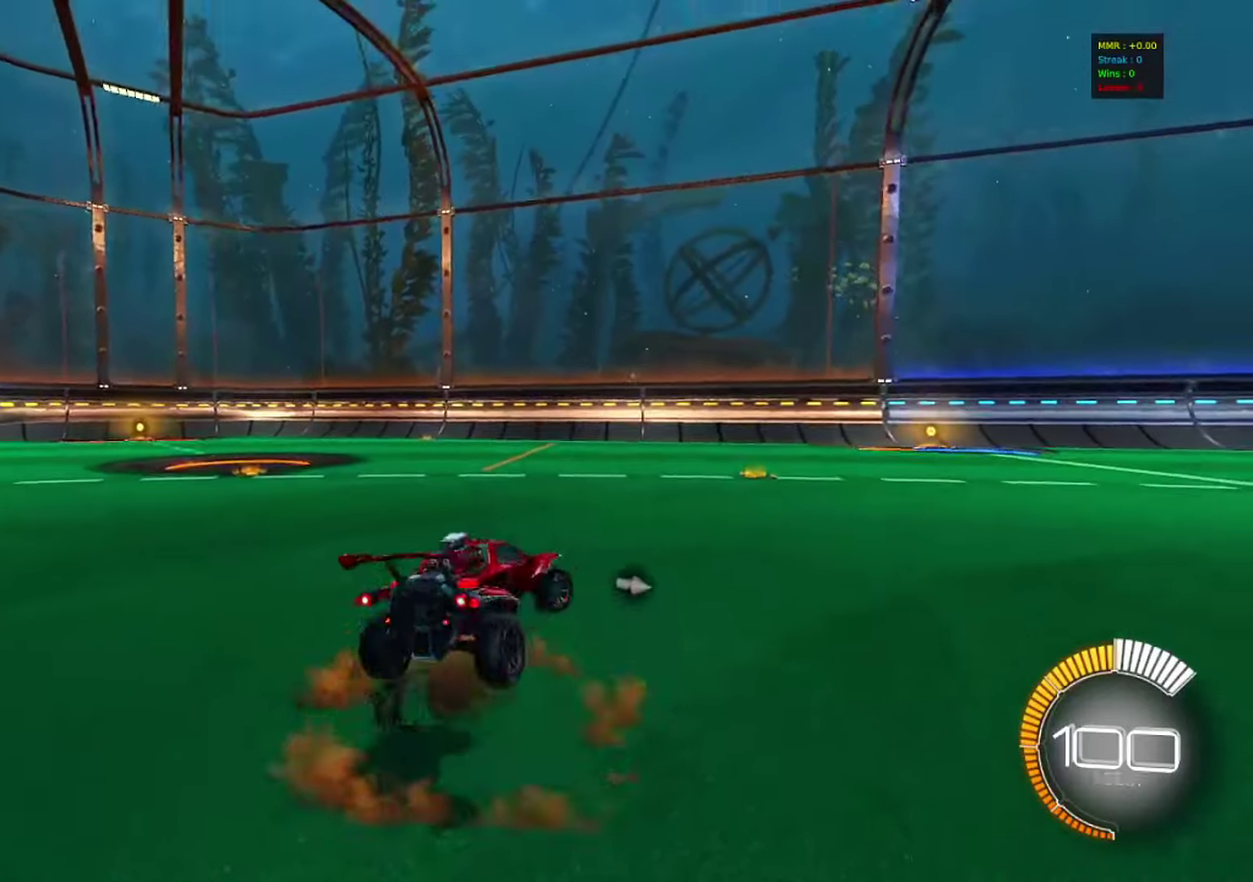
{"dt_ms": 483, "buttons": ["R1"], "left_stick": "right", "right_stick": "center", "events": [[100, "CROSS", "up"], [433, "left_stick", "right"]]}
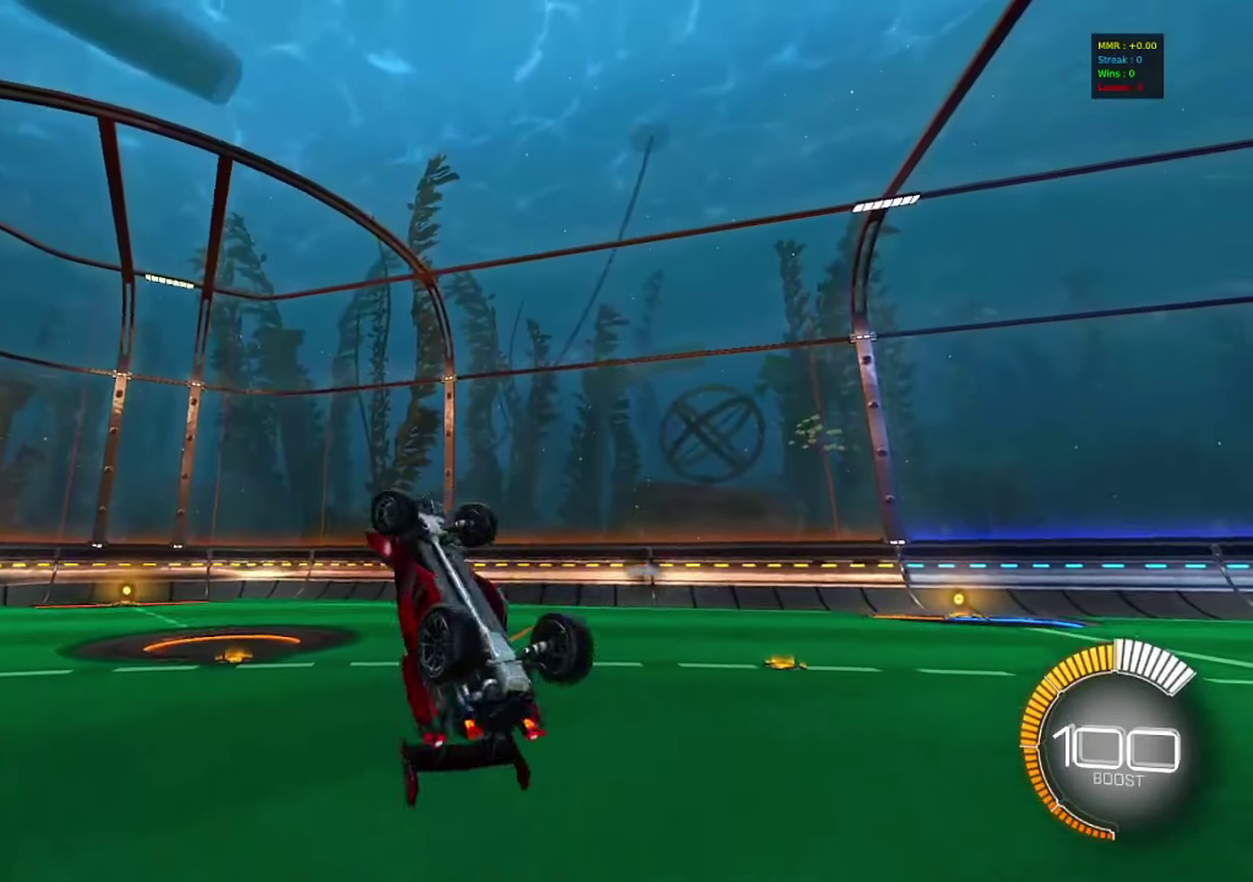
{"dt_ms": 517, "buttons": ["R1"], "left_stick": "down", "right_stick": "center", "events": [[133, "R1", "up"], [183, "left_stick", "up-right"], [317, "left_stick", "center"], [400, "left_stick", "down"], [483, "R1", "down"]]}
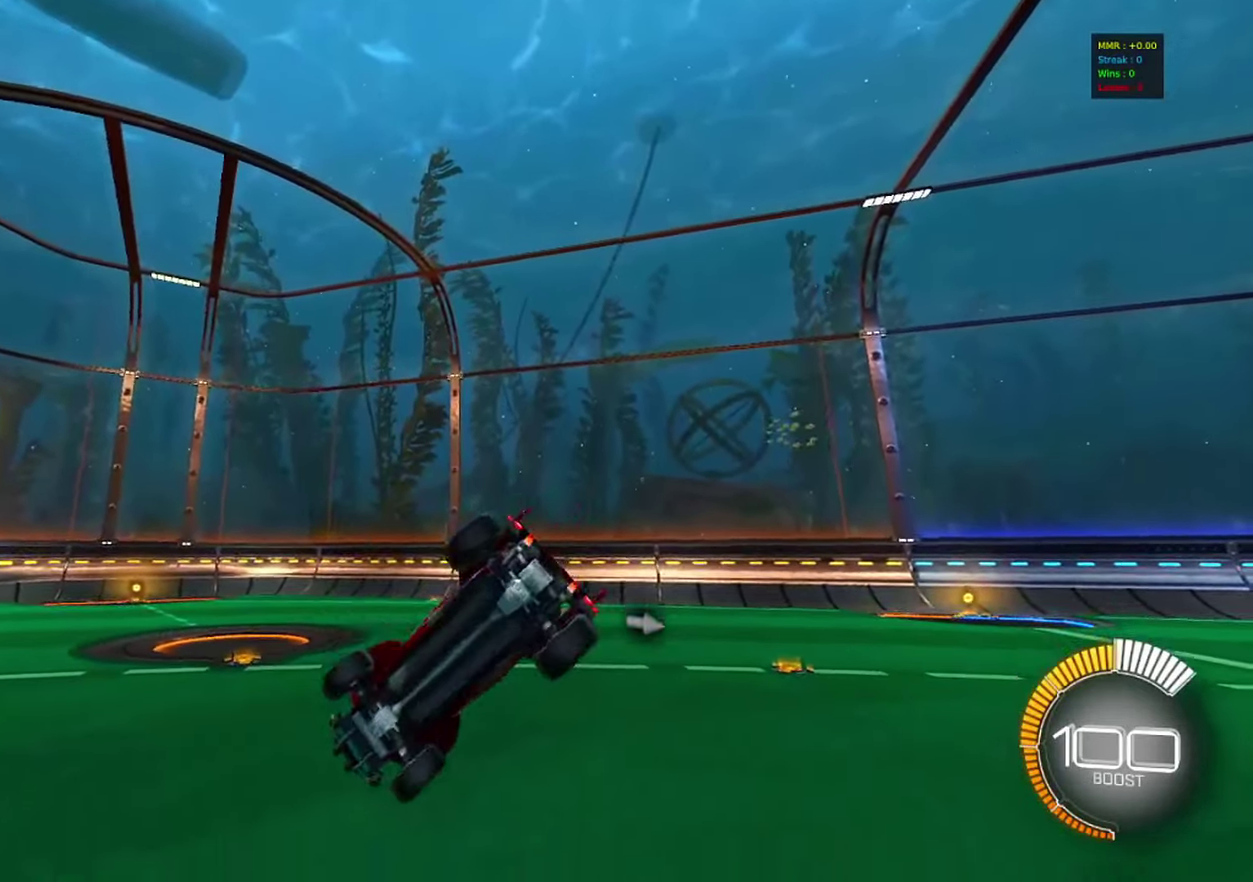
{"dt_ms": 283, "buttons": [], "left_stick": "right", "right_stick": "center", "events": [[33, "TRIANGLE", "down"], [50, "left_stick", "down-right"], [83, "R1", "up"], [116, "TRIANGLE", "up"], [250, "left_stick", "right"]]}
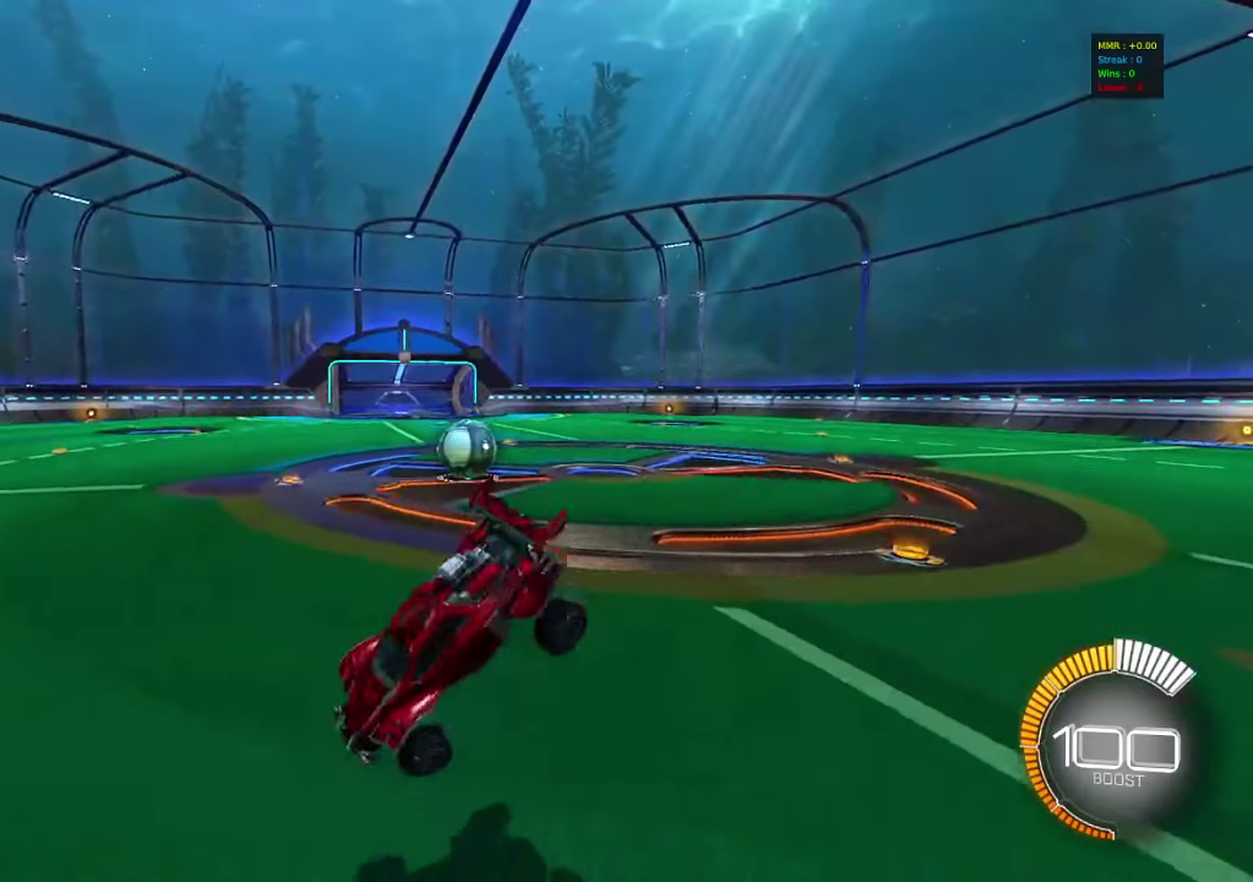
{"dt_ms": 800, "buttons": ["R2"], "left_stick": "right", "right_stick": "center", "events": [[50, "L1", "down"], [133, "R2", "down"], [150, "L1", "up"], [200, "left_stick", "up-right"], [300, "TRIANGLE", "down"], [383, "TRIANGLE", "up"], [517, "left_stick", "right"], [700, "R2", "up"], [767, "R2", "down"]]}
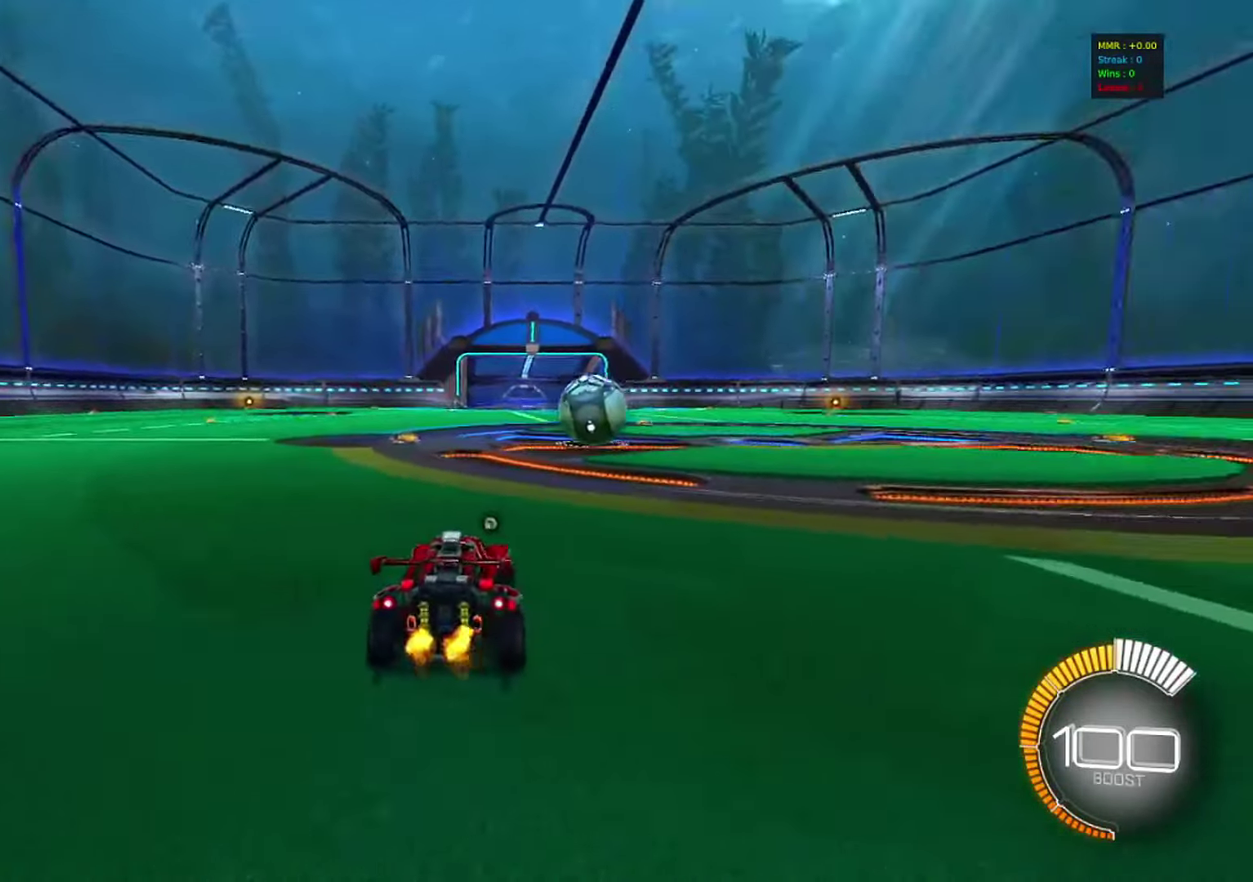
{"dt_ms": 417, "buttons": [], "left_stick": "center", "right_stick": "center", "events": [[133, "left_stick", "center"], [333, "left_stick", "left"], [400, "left_stick", "center"], [417, "R2", "up"]]}
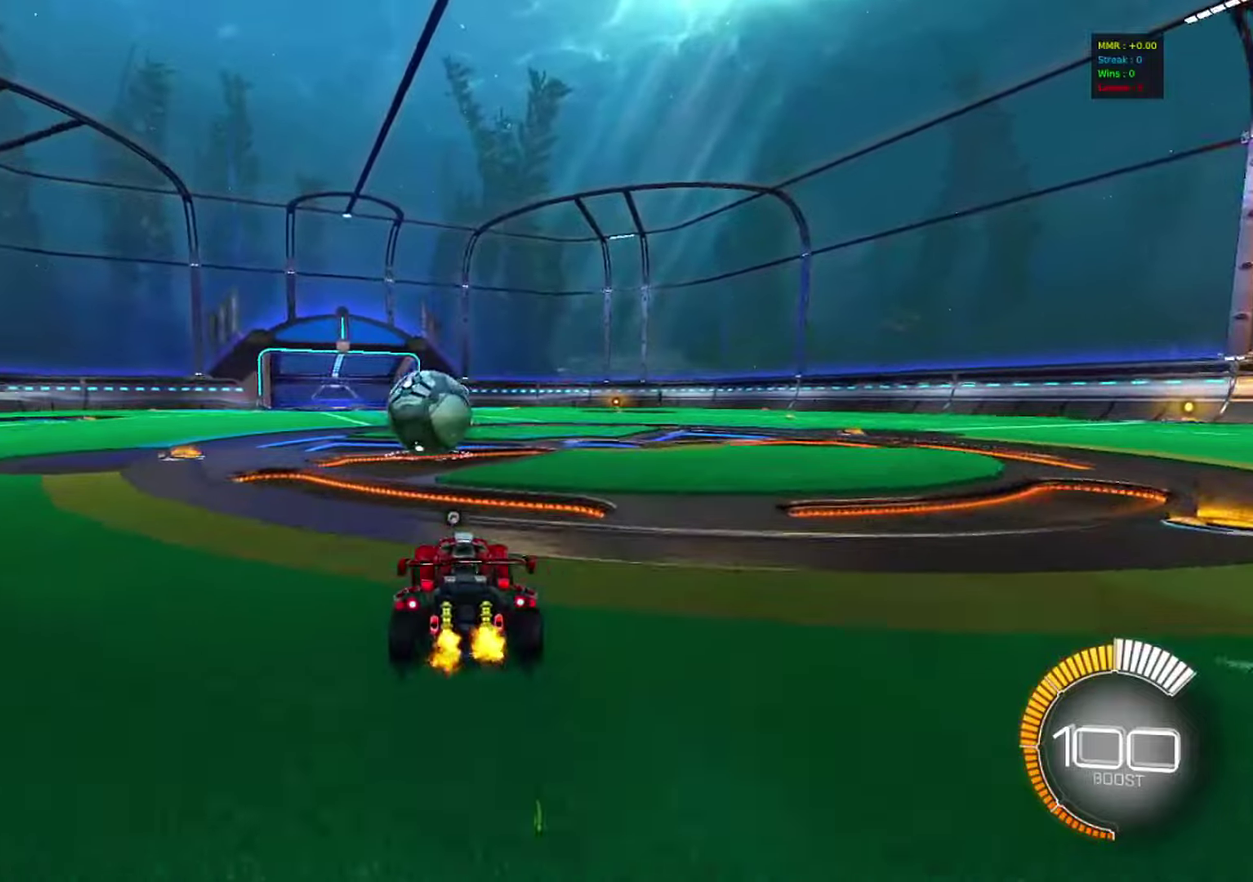
{"dt_ms": 500, "buttons": [], "left_stick": "center", "right_stick": "center", "events": []}
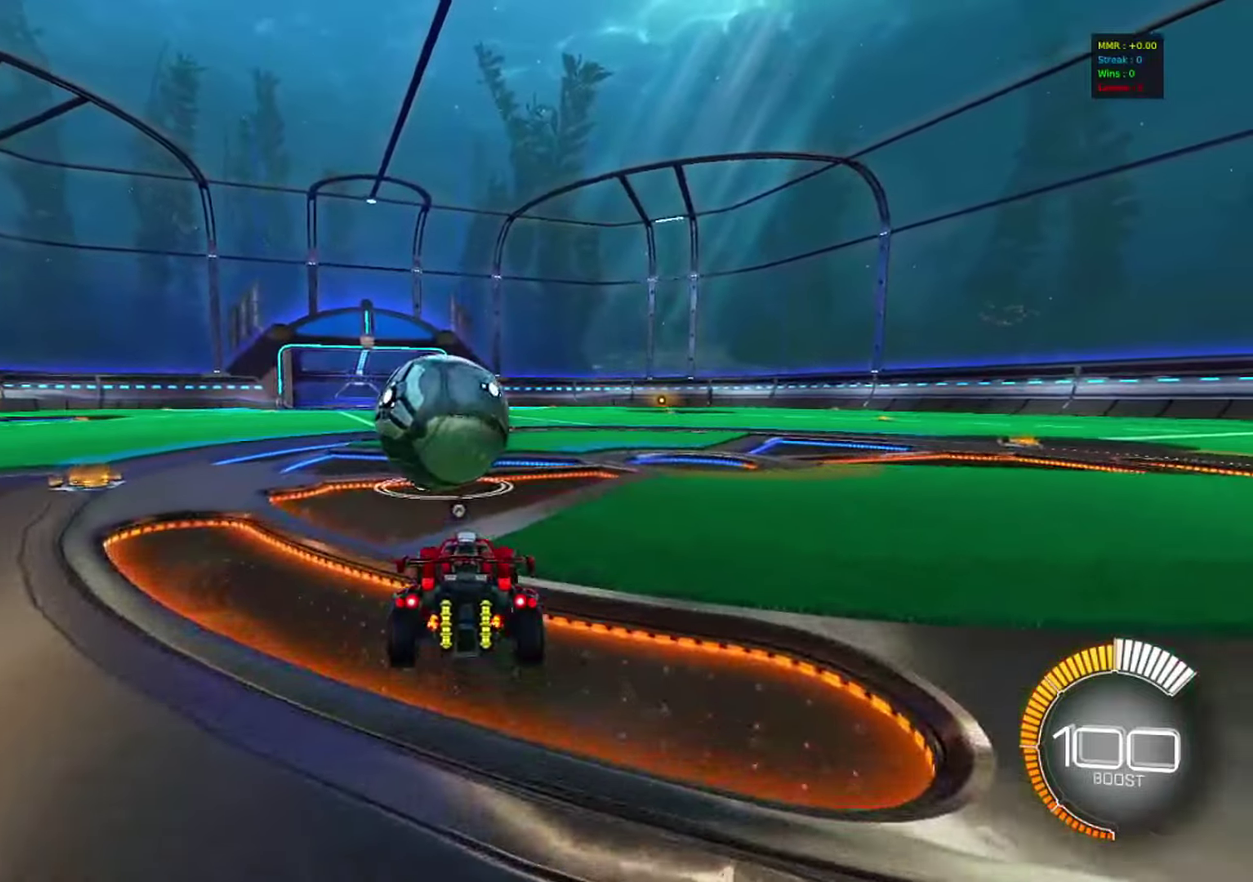
{"dt_ms": 383, "buttons": ["R2"], "left_stick": "center", "right_stick": "center", "events": [[366, "R2", "down"]]}
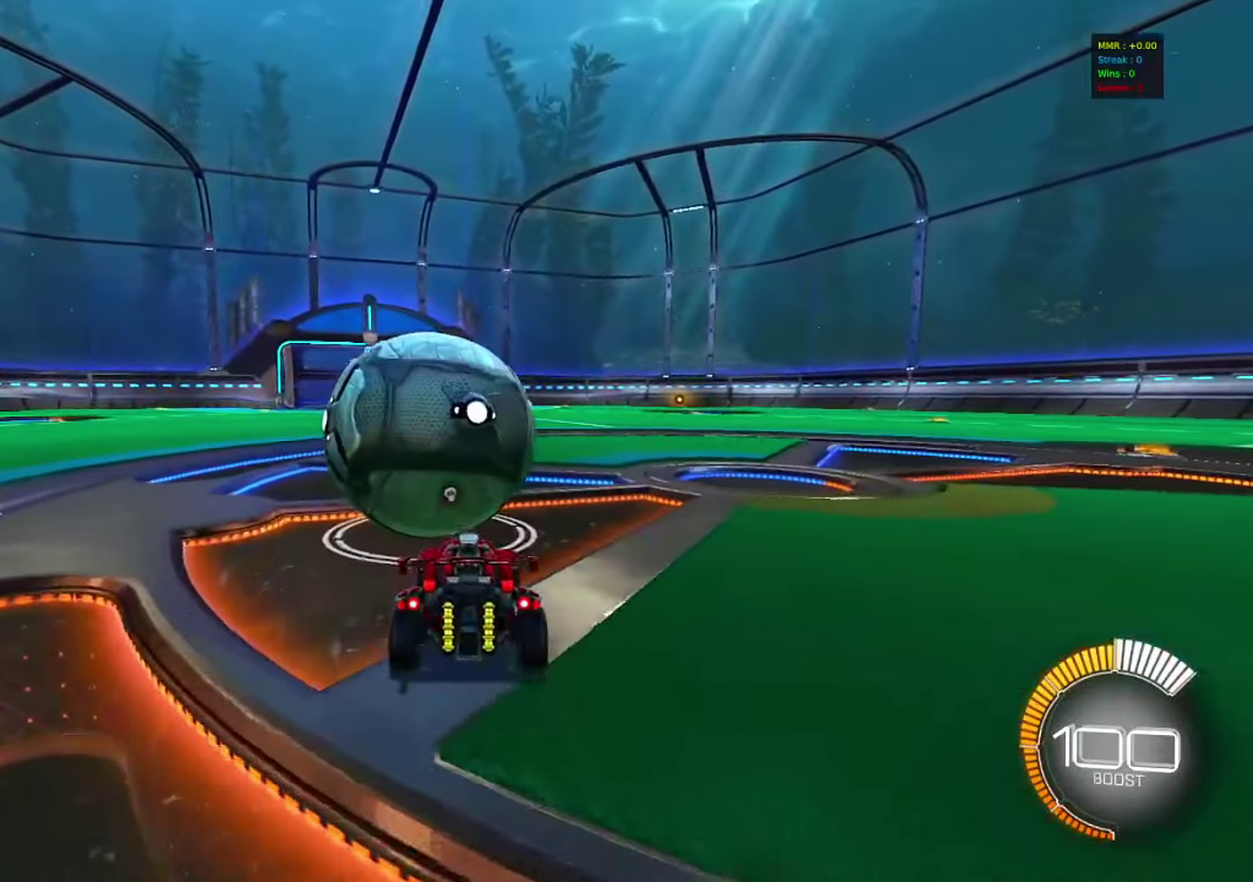
{"dt_ms": 617, "buttons": ["R2"], "left_stick": "center", "right_stick": "center", "events": []}
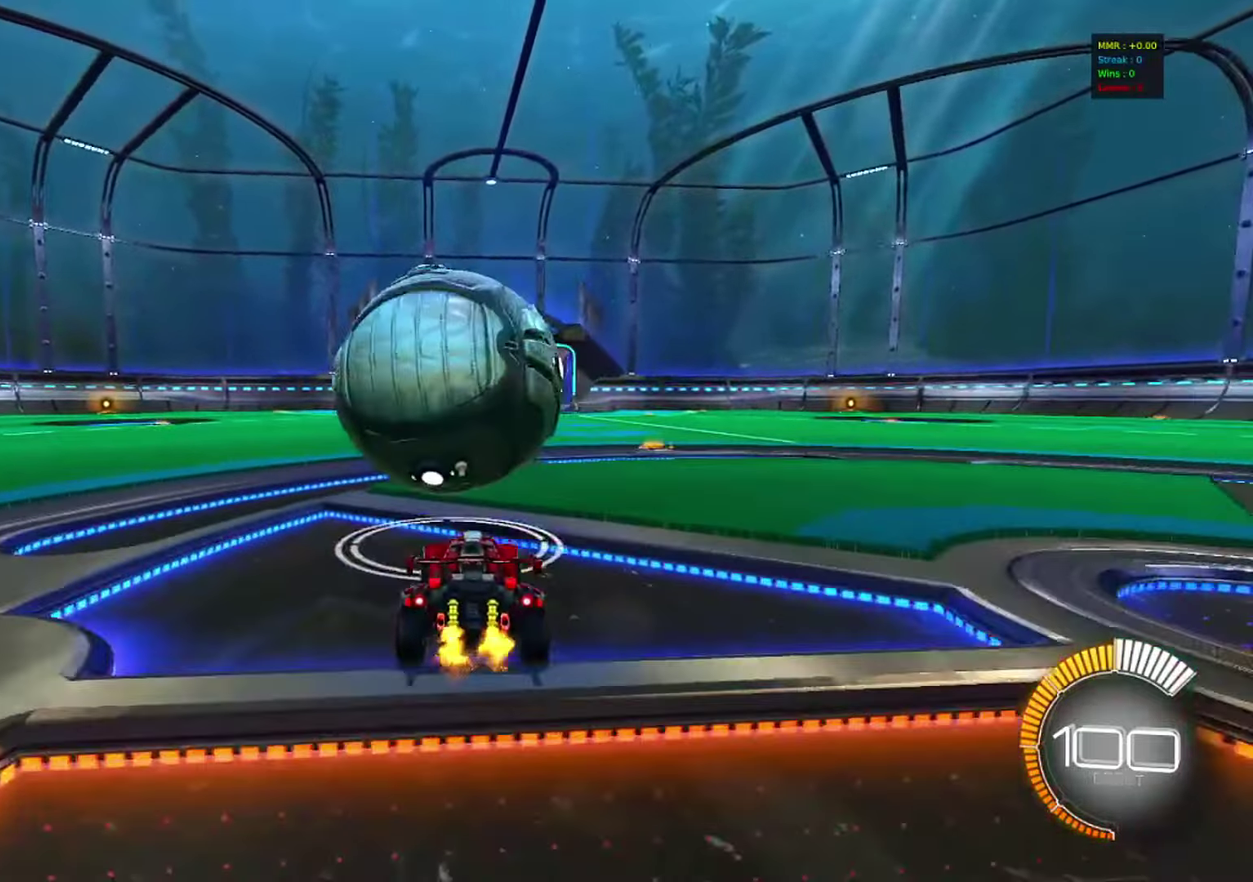
{"dt_ms": 283, "buttons": ["CIRCLE", "R1", "R2"], "left_stick": "center", "right_stick": "center", "events": [[200, "CIRCLE", "down"], [200, "R1", "down"]]}
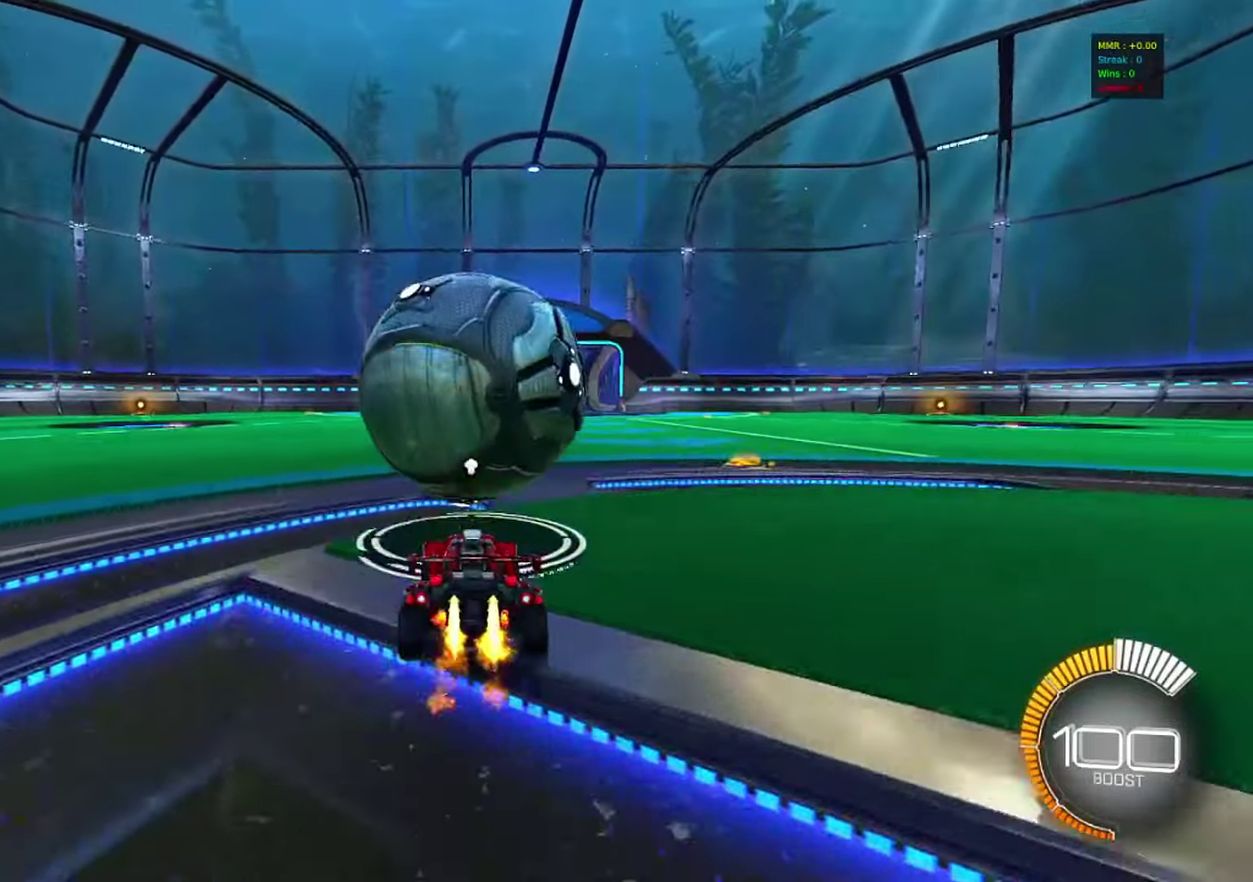
{"dt_ms": 800, "buttons": [], "left_stick": "down-right", "right_stick": "center", "events": [[267, "R1", "up"], [500, "left_stick", "down-right"], [517, "CROSS", "down"], [533, "R2", "up"], [583, "R1", "down"], [683, "CIRCLE", "up"], [750, "CROSS", "up"], [783, "R1", "up"]]}
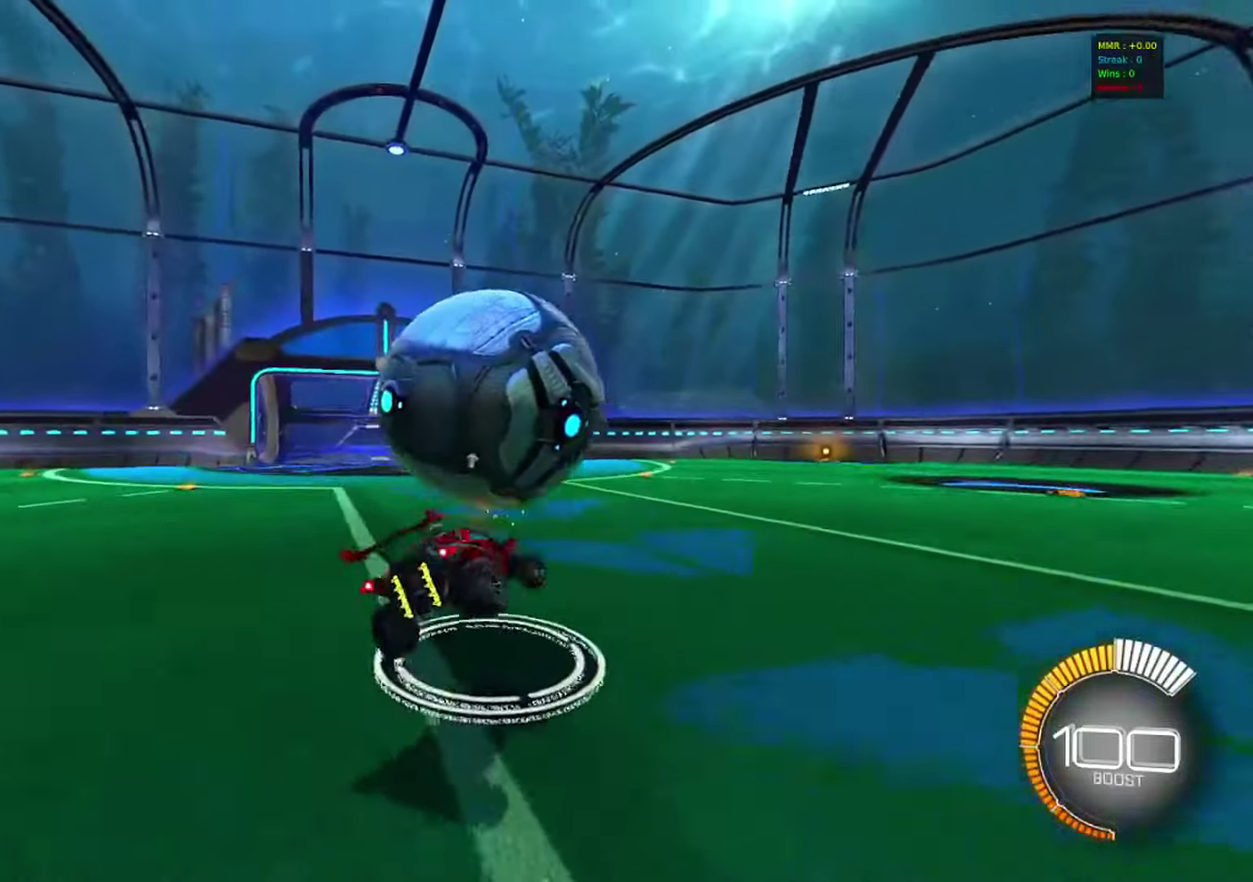
{"dt_ms": 417, "buttons": [], "left_stick": "down-right", "right_stick": "center", "events": [[50, "CIRCLE", "down"], [200, "CIRCLE", "up"]]}
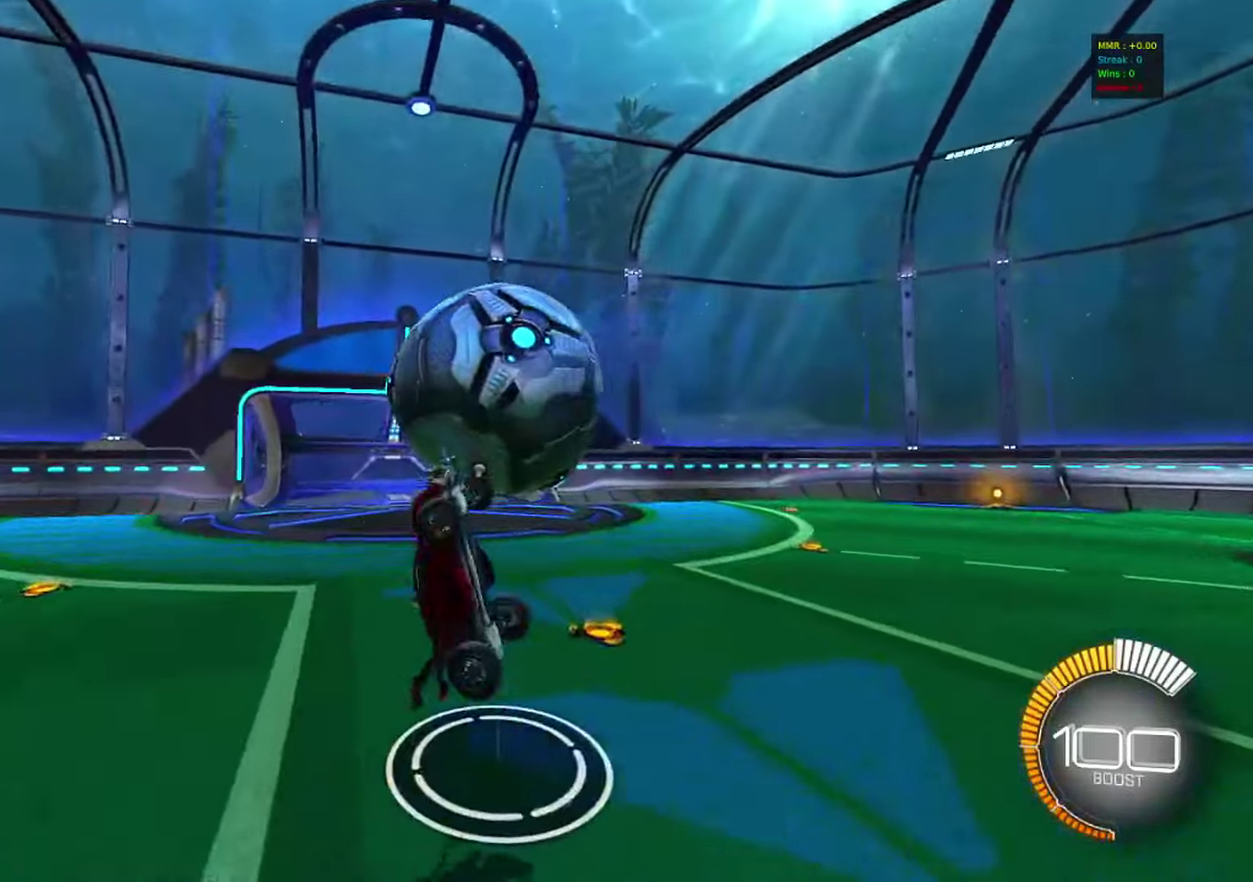
{"dt_ms": 483, "buttons": ["CROSS"], "left_stick": "down", "right_stick": "center", "events": [[16, "CIRCLE", "down"], [33, "left_stick", "right"], [266, "CIRCLE", "up"], [333, "left_stick", "down"], [416, "CROSS", "down"]]}
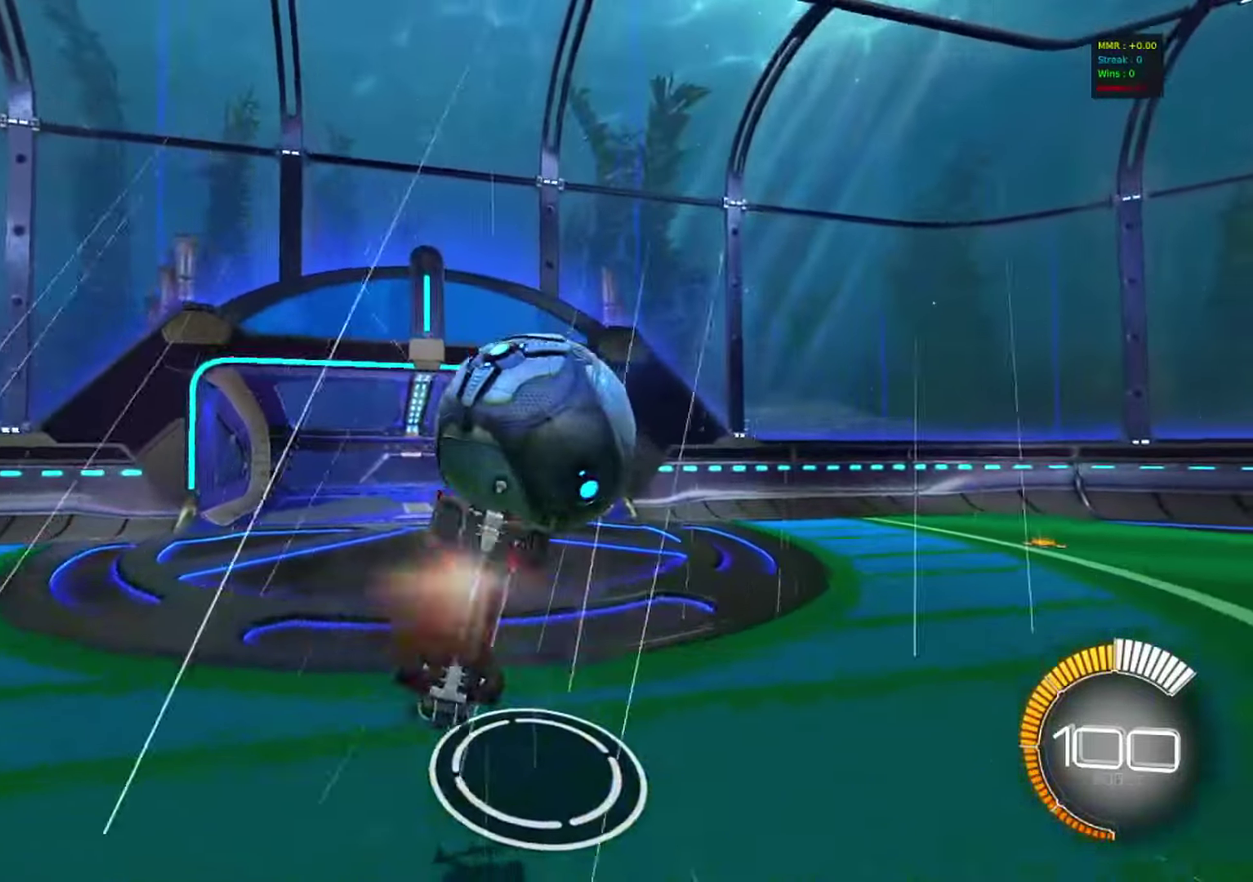
{"dt_ms": 517, "buttons": [], "left_stick": "up-right", "right_stick": "center", "events": [[100, "CROSS", "up"], [233, "left_stick", "down-right"], [350, "left_stick", "up-right"]]}
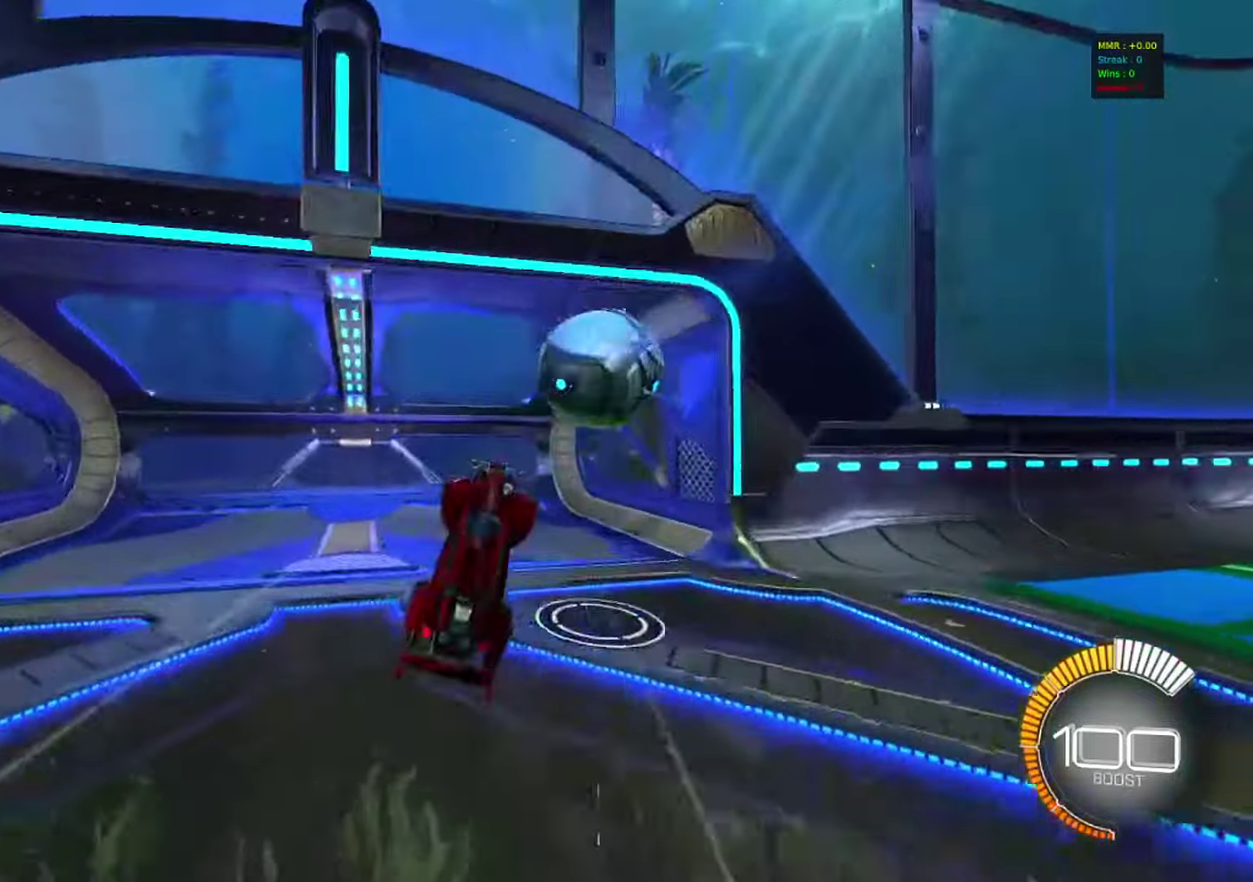
{"dt_ms": 383, "buttons": ["CIRCLE", "R1"], "left_stick": "up", "right_stick": "center", "events": [[50, "left_stick", "up"], [183, "R1", "down"], [300, "CIRCLE", "down"]]}
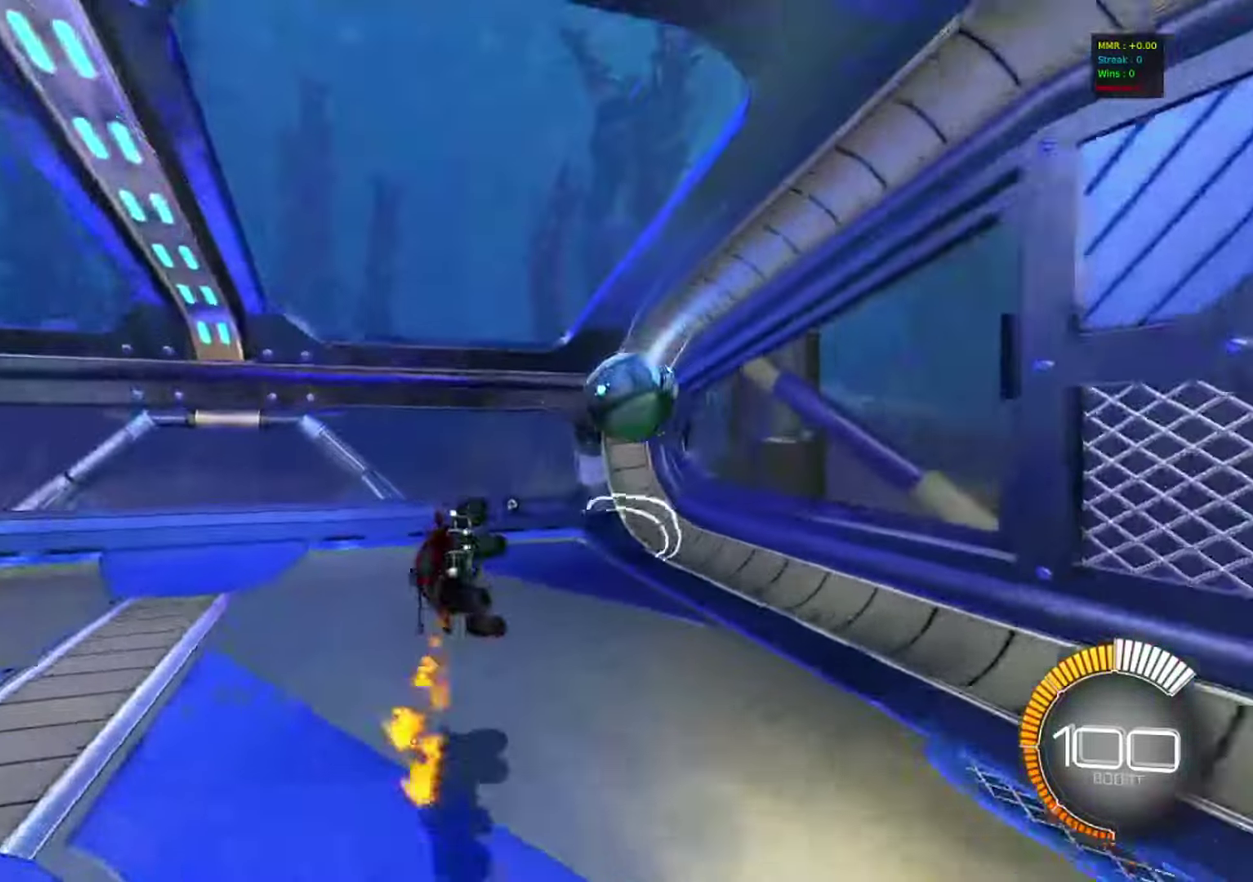
{"dt_ms": 800, "buttons": ["R1", "R2"], "left_stick": "center", "right_stick": "center", "events": [[50, "CIRCLE", "up"], [350, "left_stick", "center"], [467, "TRIANGLE", "down"], [550, "R1", "up"], [567, "TRIANGLE", "up"], [667, "R1", "down"], [683, "R2", "down"]]}
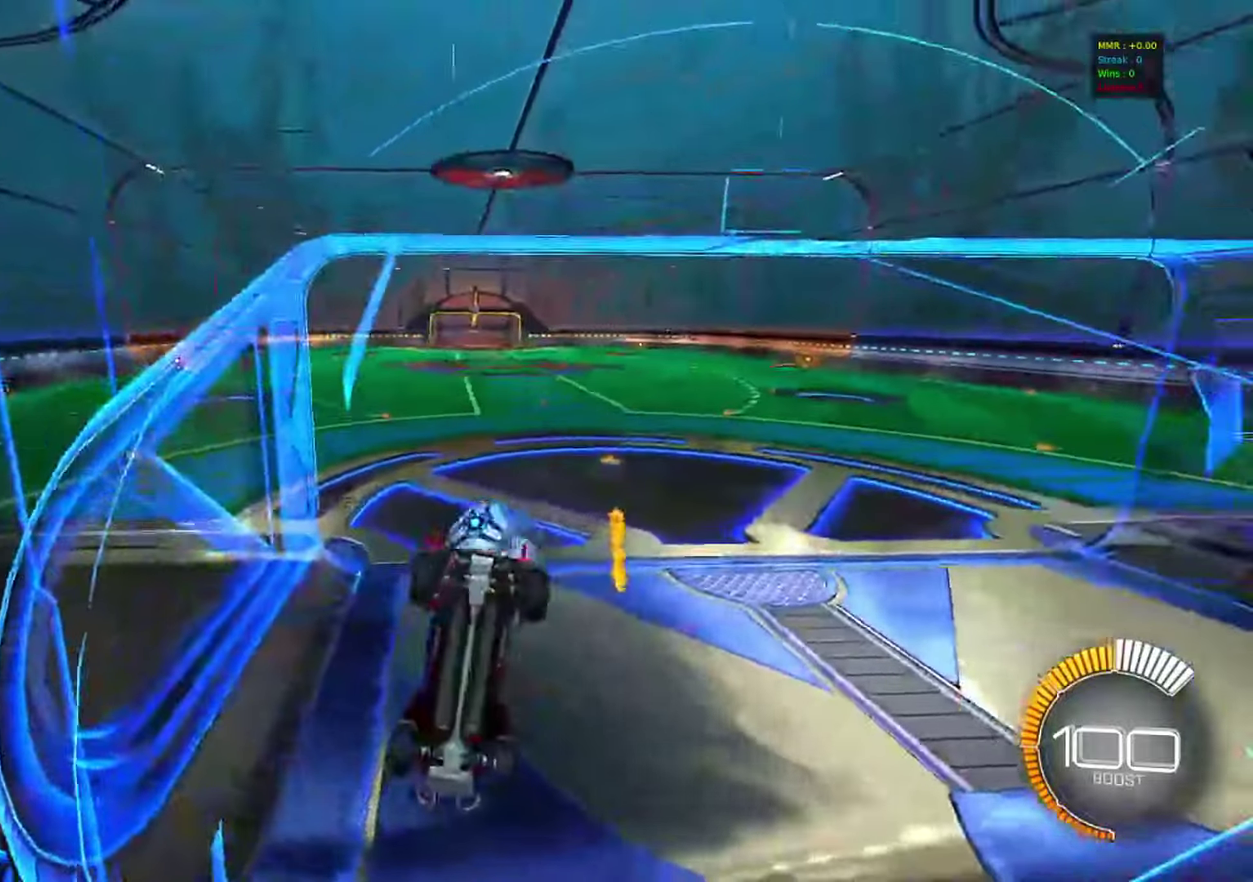
{"dt_ms": 317, "buttons": ["CIRCLE", "R1", "R2"], "left_stick": "down-right", "right_stick": "center", "events": [[67, "CIRCLE", "down"], [167, "left_stick", "down"], [317, "left_stick", "down-right"]]}